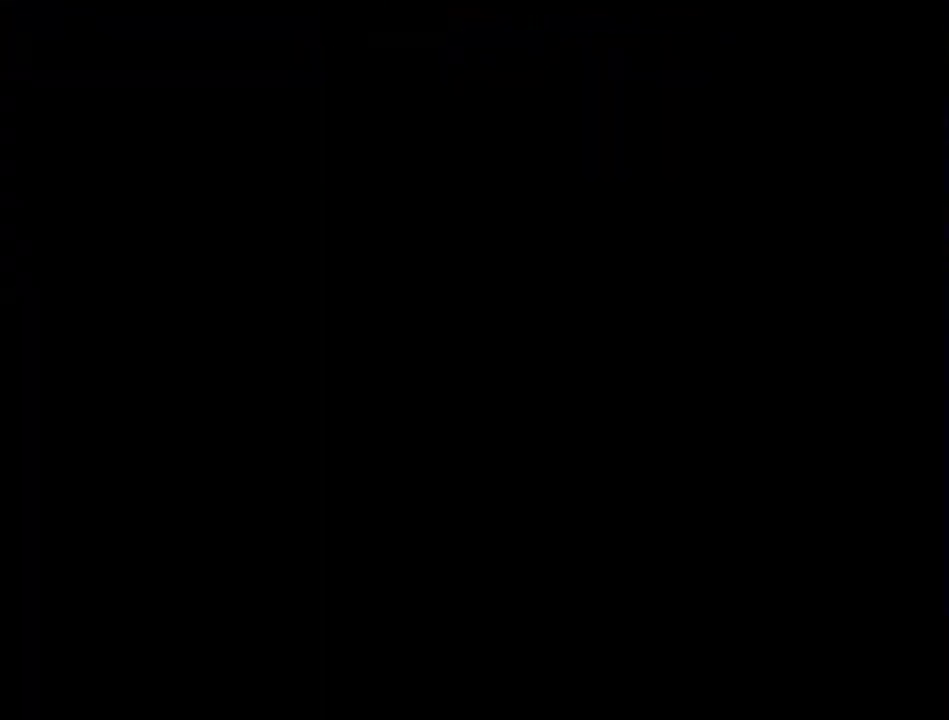
Gameplay with a controller (Nintendo layout); each line is a JSON object with the inputs held at the frame after it. "events" lists button and stick changes between this image and that frame as [ms after this image, input, new state], when the widget could be followed in between. Not read: L3 R3.
{"buttons": [], "left_stick": "center", "events": []}
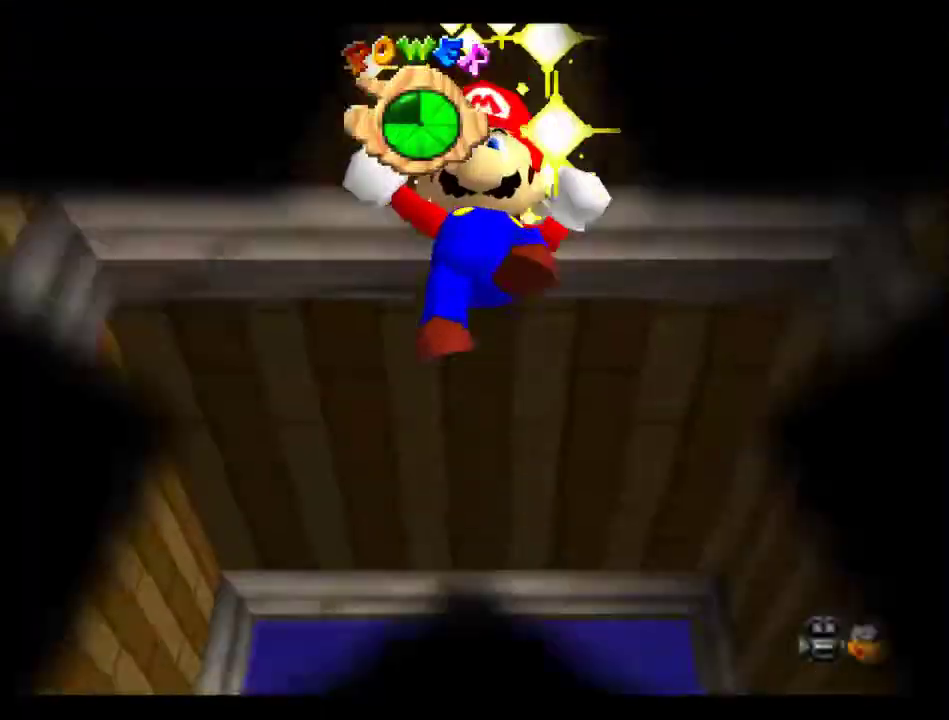
{"buttons": [], "left_stick": "center", "events": []}
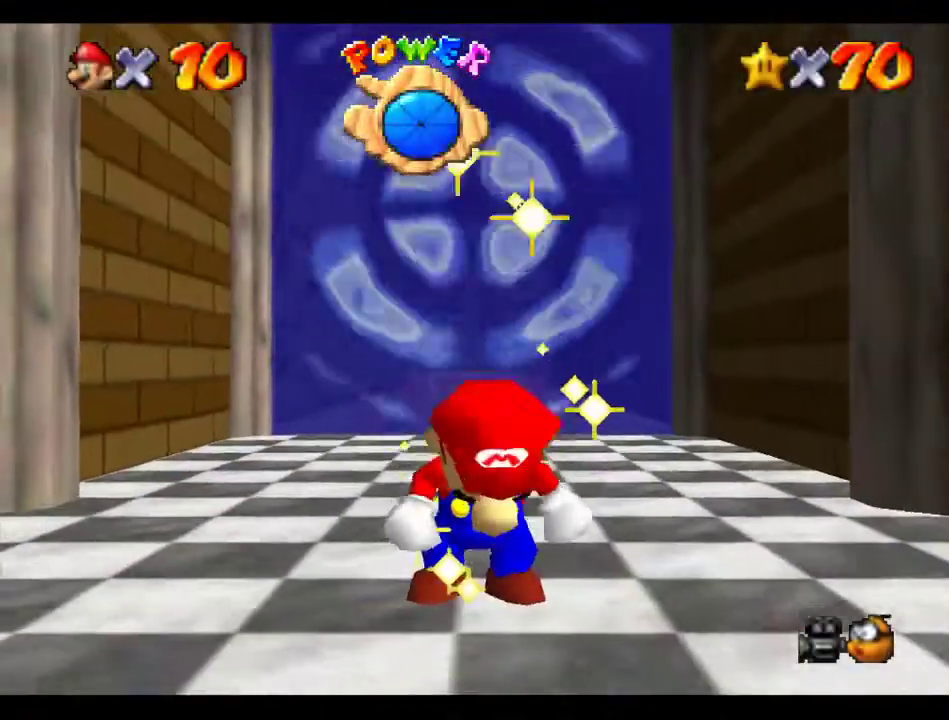
{"buttons": [], "left_stick": "center", "events": []}
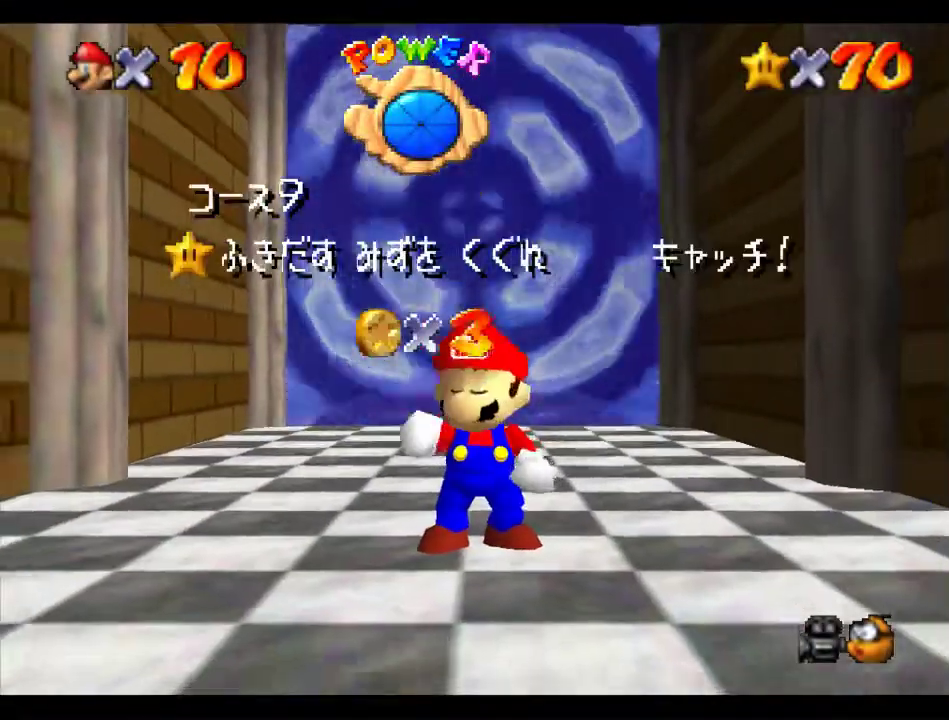
{"buttons": [], "left_stick": "center", "events": [[34, "R1", "down"], [67, "C_DOWN", "down"], [135, "R1", "up"], [202, "C_DOWN", "up"]]}
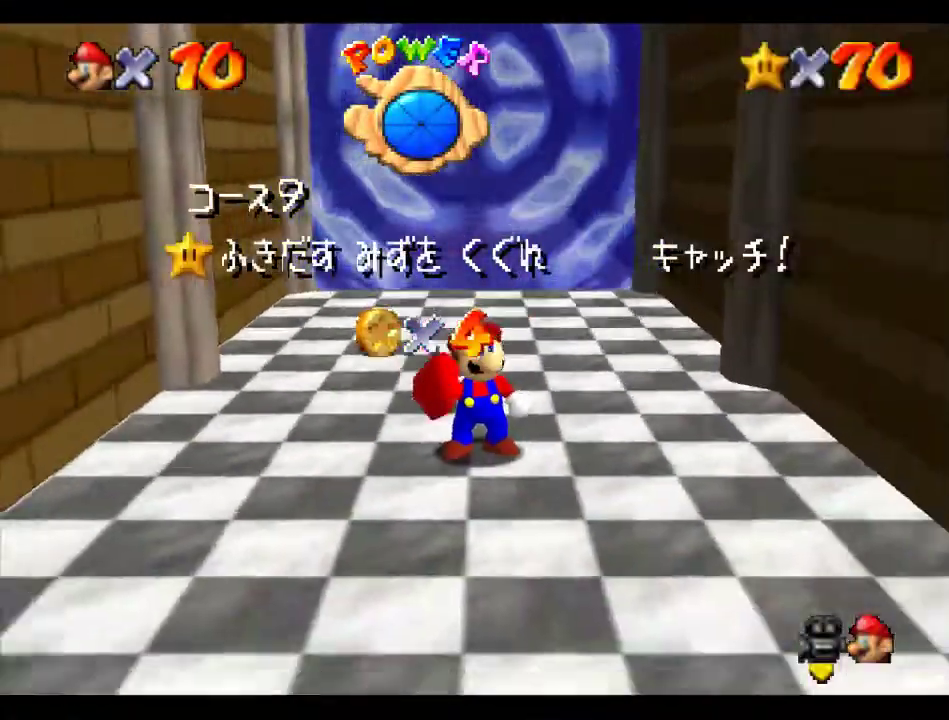
{"buttons": [], "left_stick": "center", "events": []}
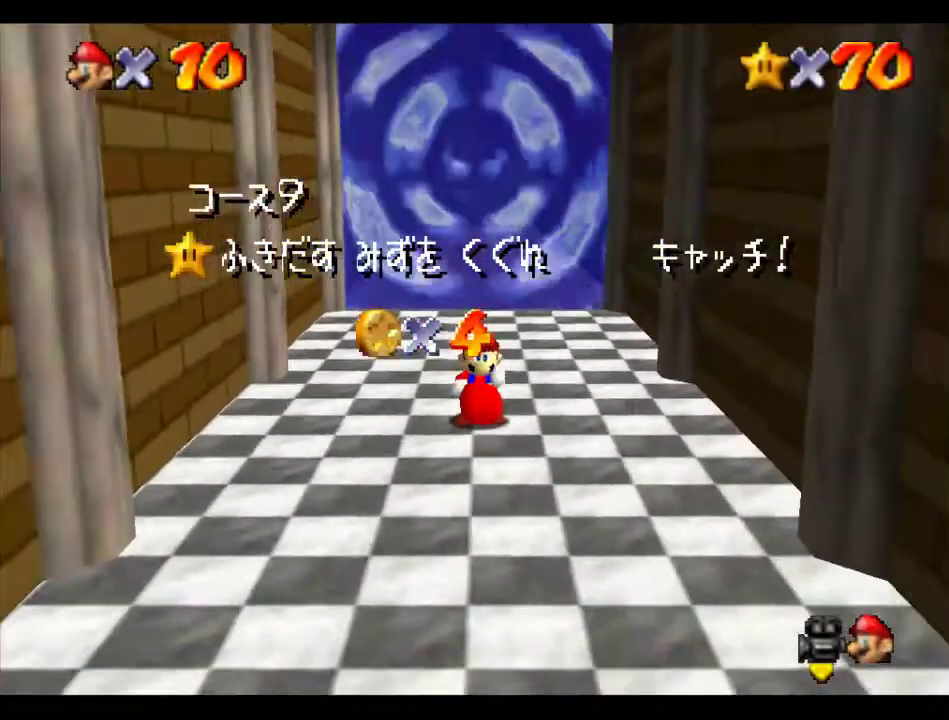
{"buttons": [], "left_stick": "up", "events": [[404, "left_stick", "up"]]}
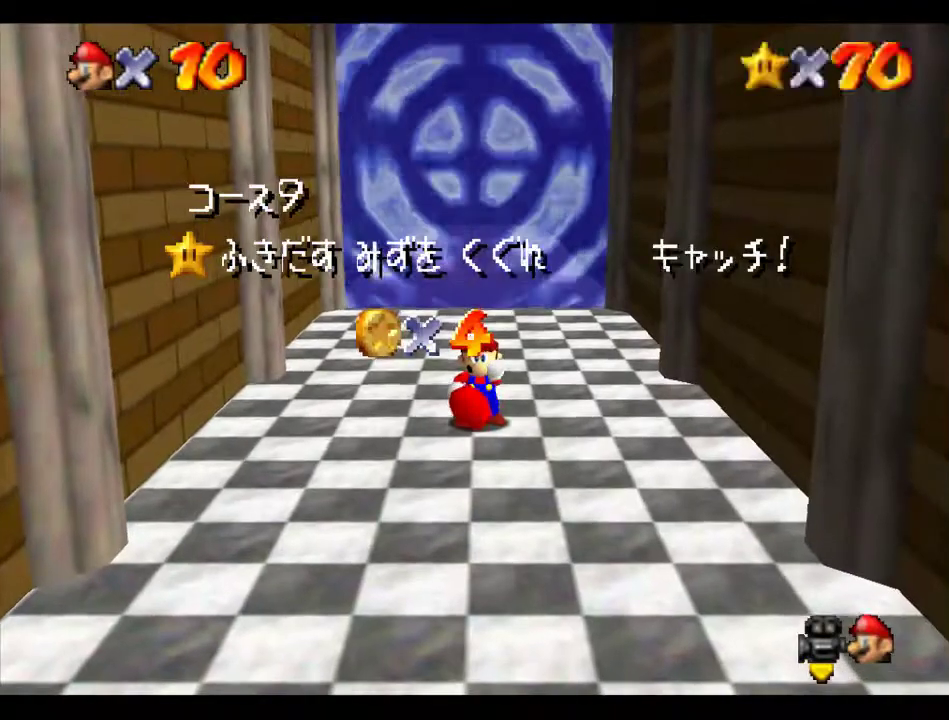
{"buttons": [], "left_stick": "up", "events": []}
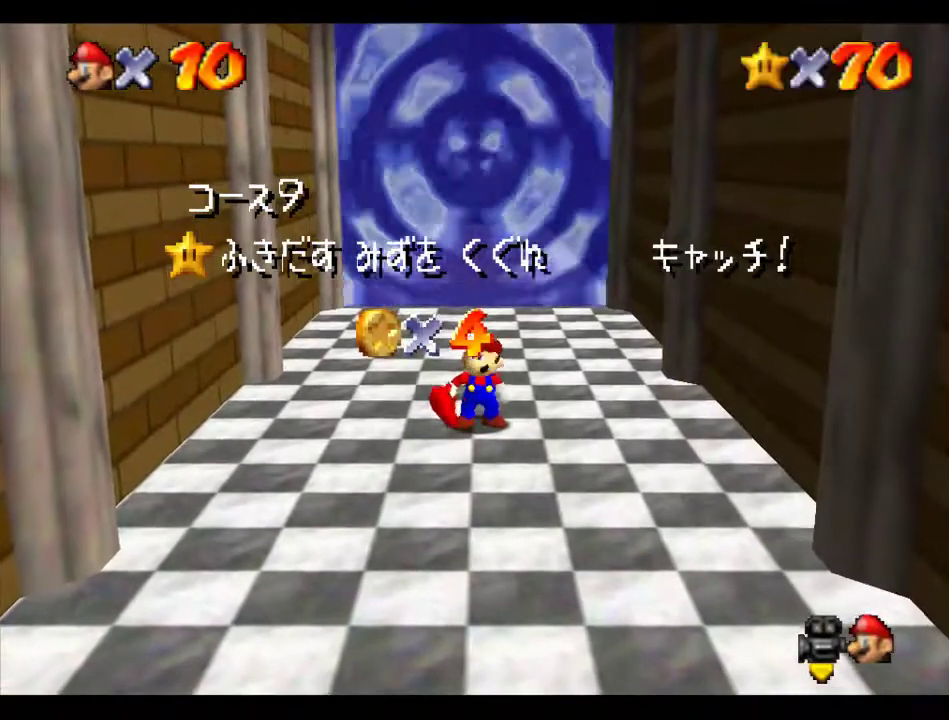
{"buttons": [], "left_stick": "up", "events": []}
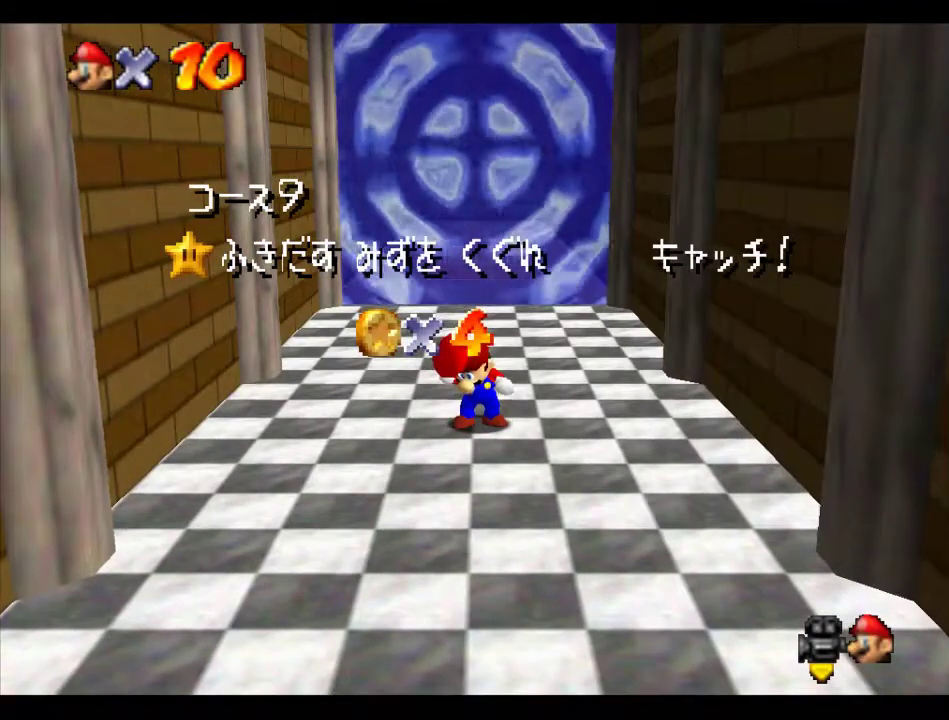
{"buttons": [], "left_stick": "up", "events": []}
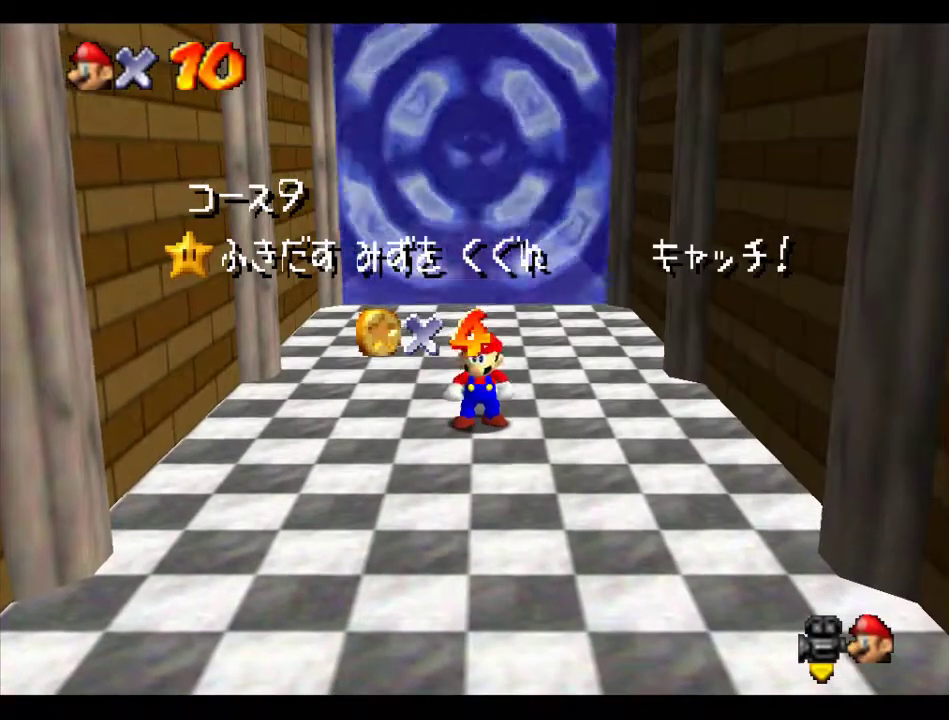
{"buttons": [], "left_stick": "up", "events": []}
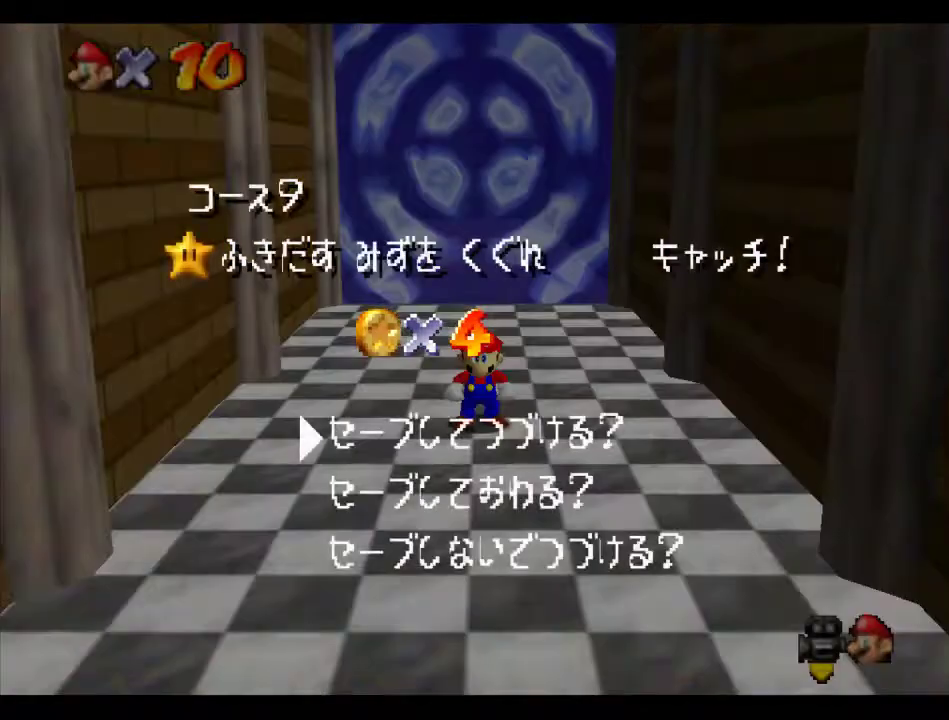
{"buttons": ["A", "Z"], "left_stick": "up", "events": [[34, "A", "down"], [101, "A", "up"], [472, "Z", "down"], [506, "A", "down"]]}
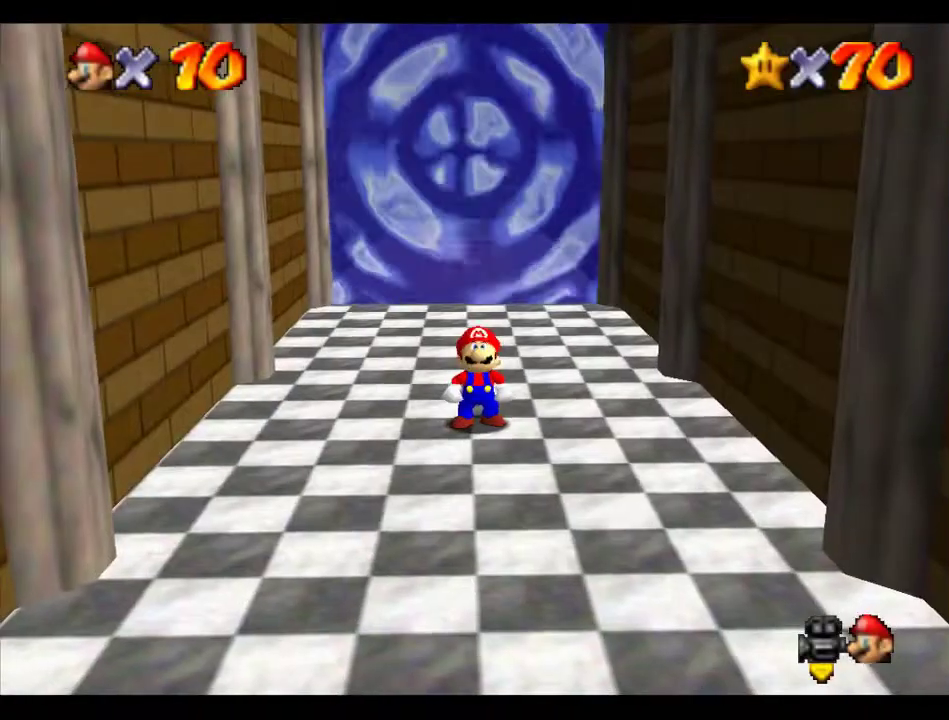
{"buttons": ["A", "B"], "left_stick": "up", "events": [[202, "A", "up"], [269, "Z", "up"], [471, "B", "down"], [505, "A", "down"]]}
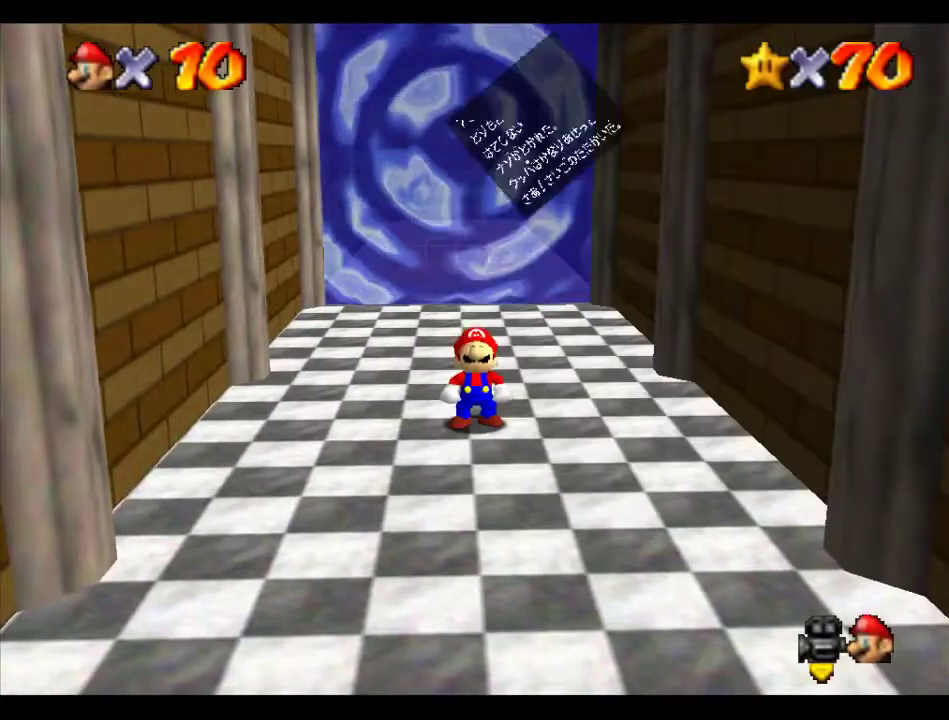
{"buttons": [], "left_stick": "up", "events": [[34, "B", "up"], [135, "A", "up"]]}
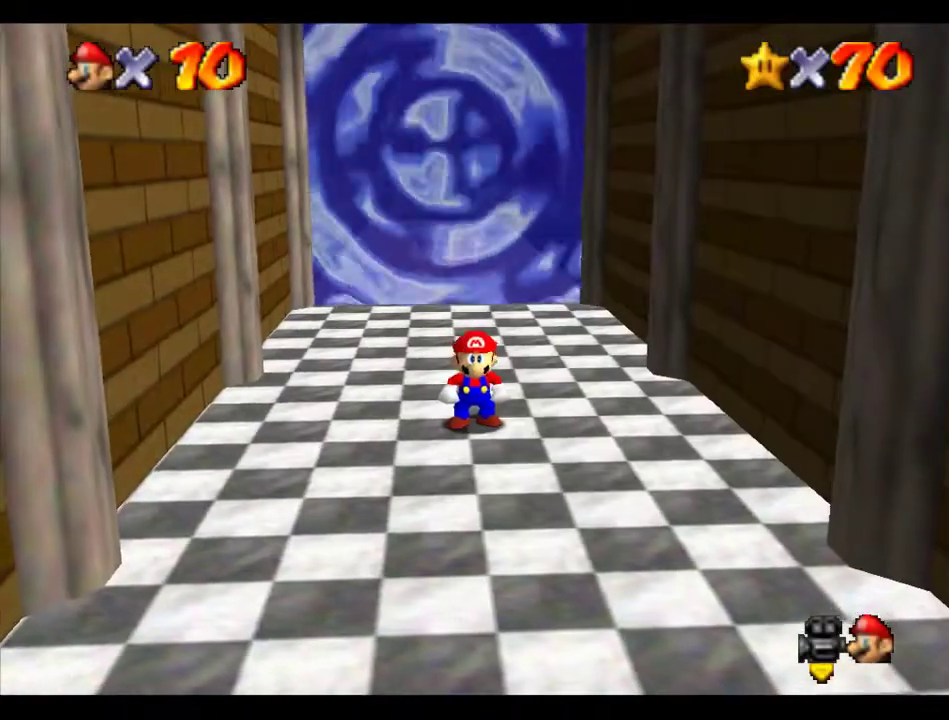
{"buttons": [], "left_stick": "up", "events": []}
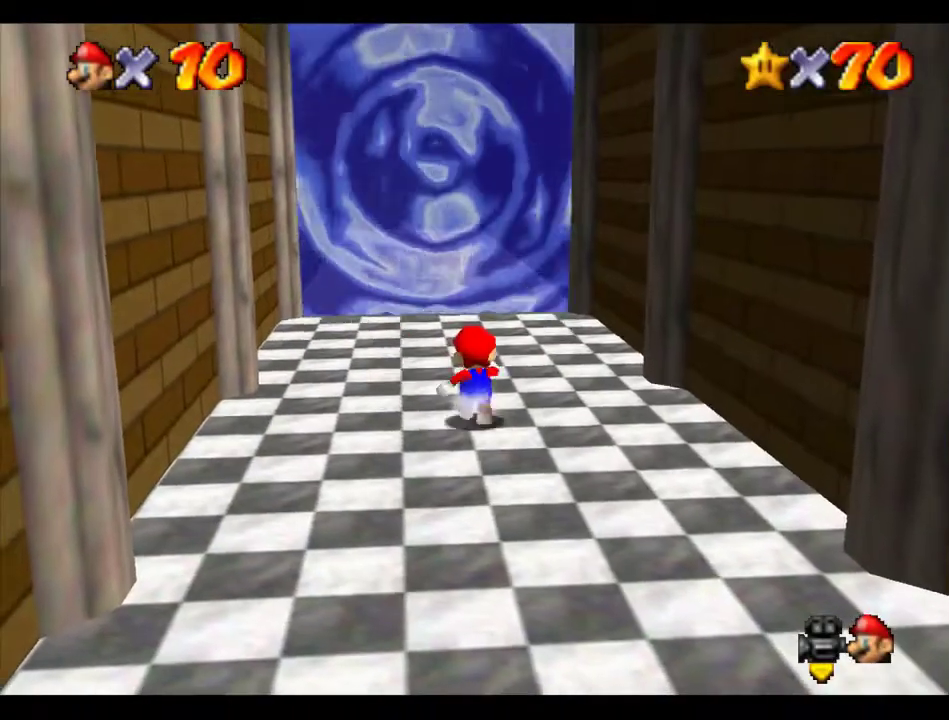
{"buttons": ["Z"], "left_stick": "up", "events": [[67, "Z", "down"], [101, "A", "down"], [236, "A", "up"]]}
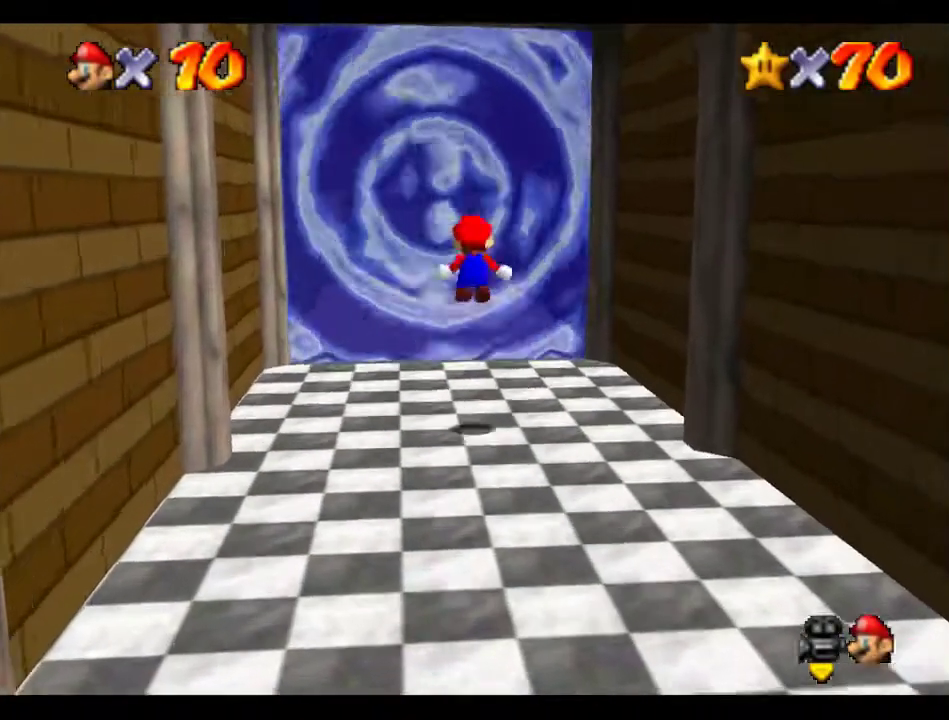
{"buttons": ["Z"], "left_stick": "up", "events": []}
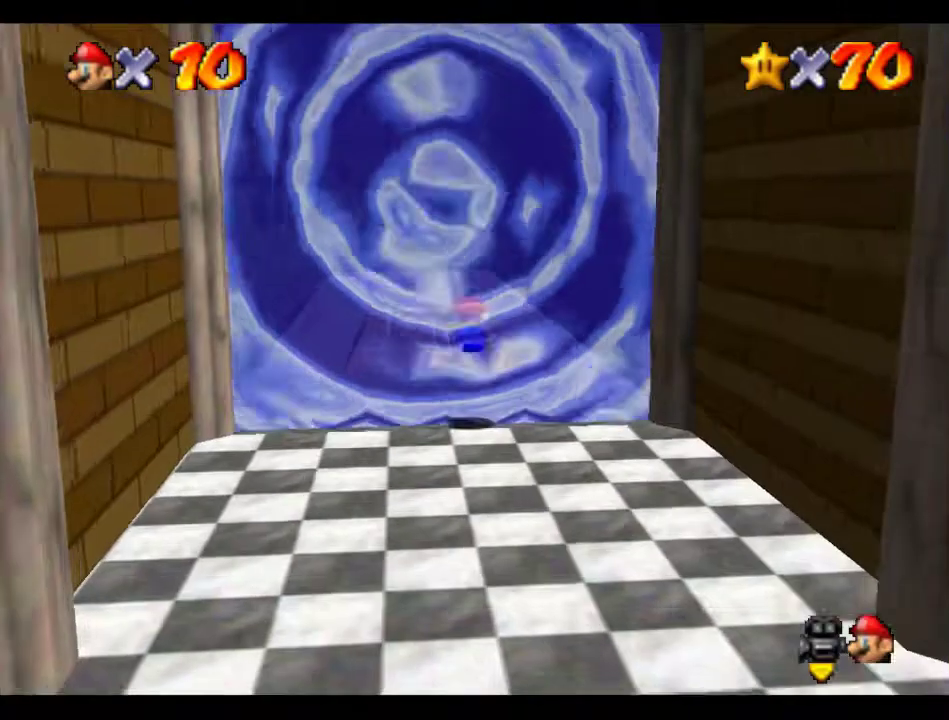
{"buttons": [], "left_stick": "center", "events": [[337, "Z", "up"], [337, "left_stick", "center"]]}
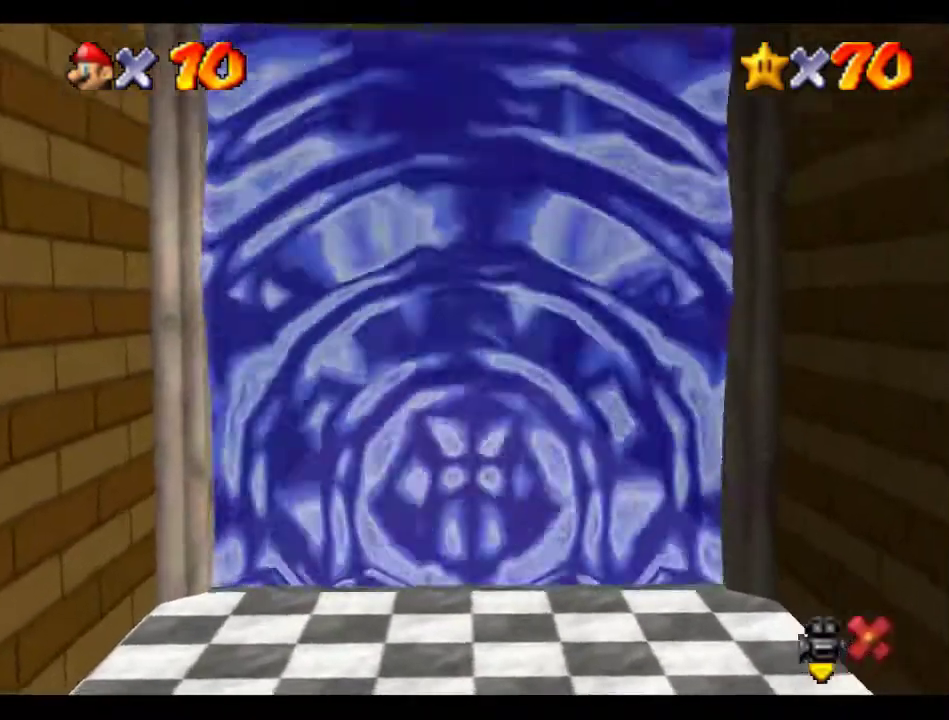
{"buttons": [], "left_stick": "center", "events": []}
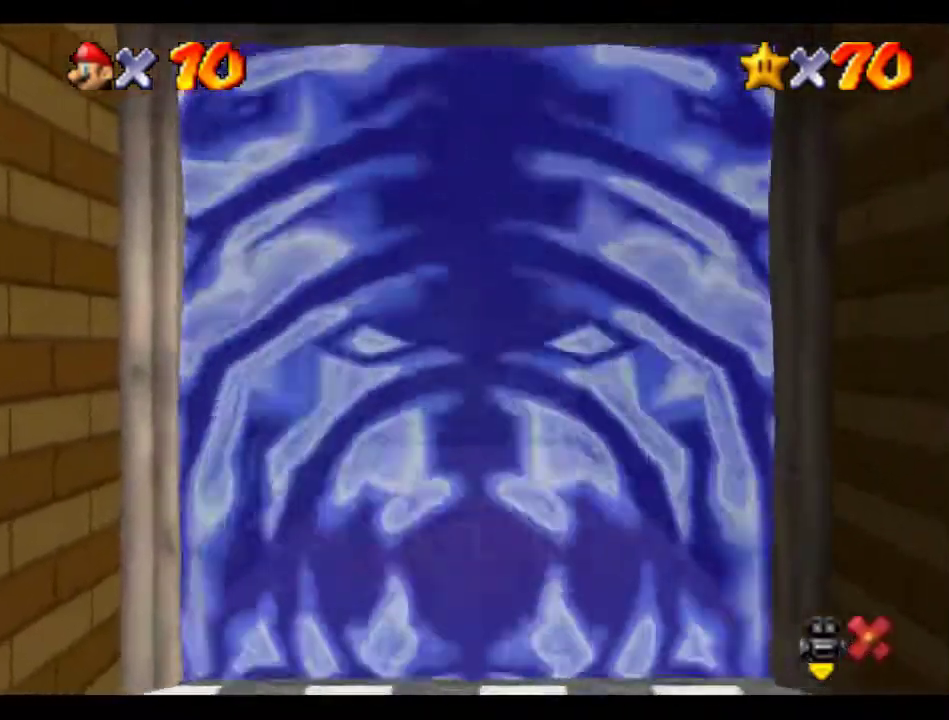
{"buttons": [], "left_stick": "center", "events": []}
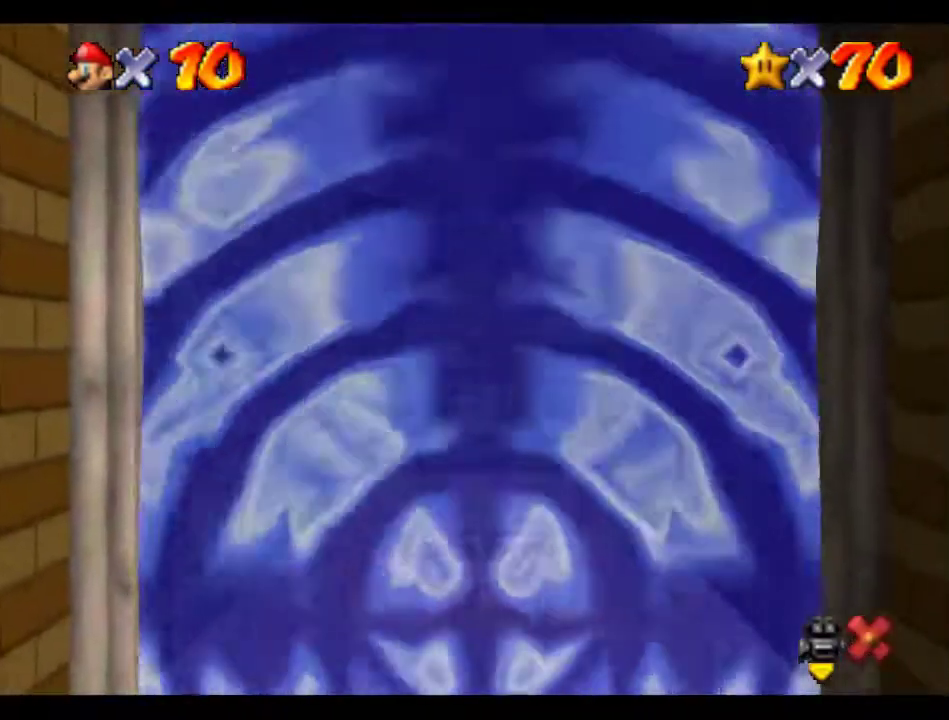
{"buttons": [], "left_stick": "center", "events": []}
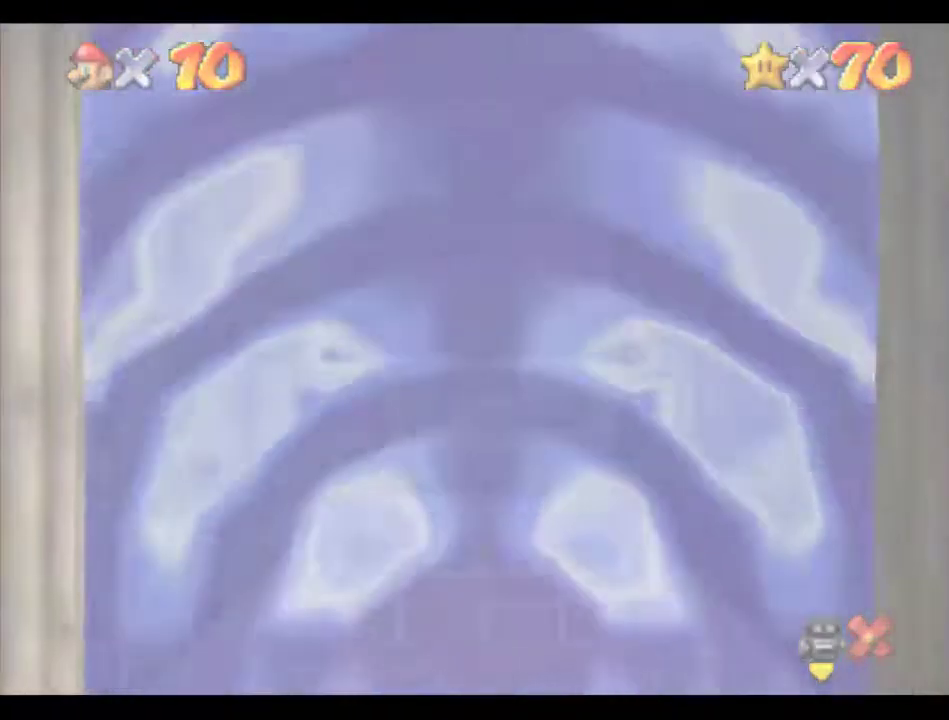
{"buttons": [], "left_stick": "center", "events": []}
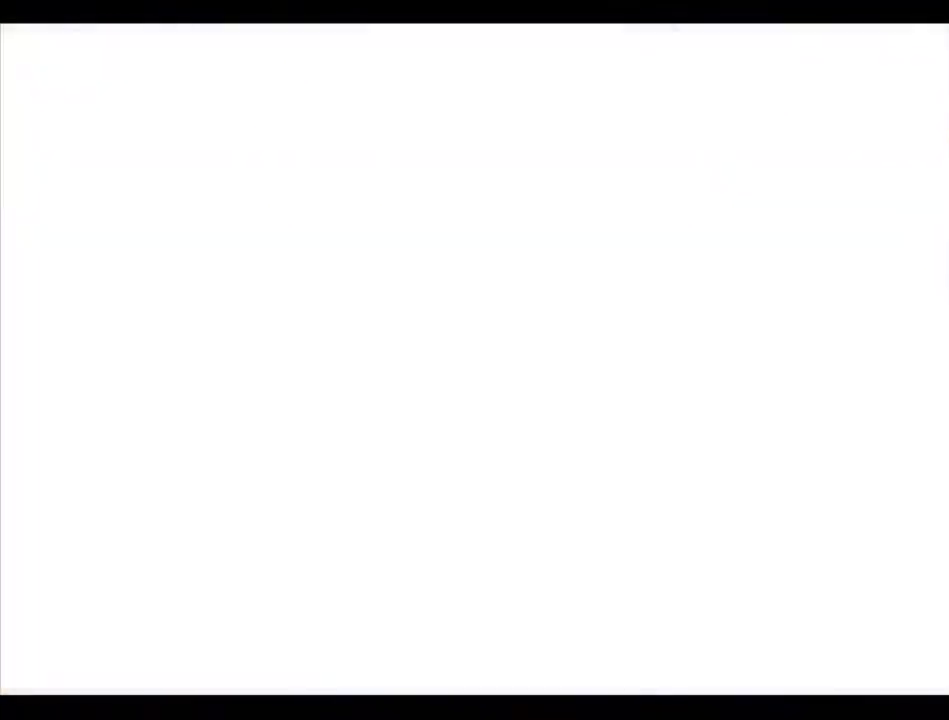
{"buttons": [], "left_stick": "center", "events": []}
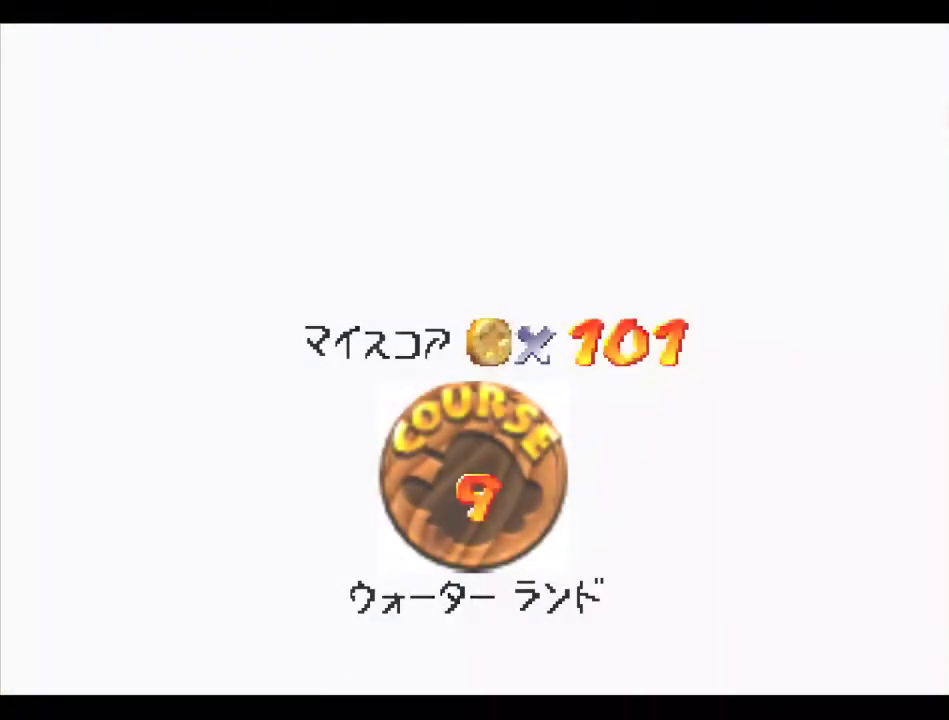
{"buttons": [], "left_stick": "center", "events": []}
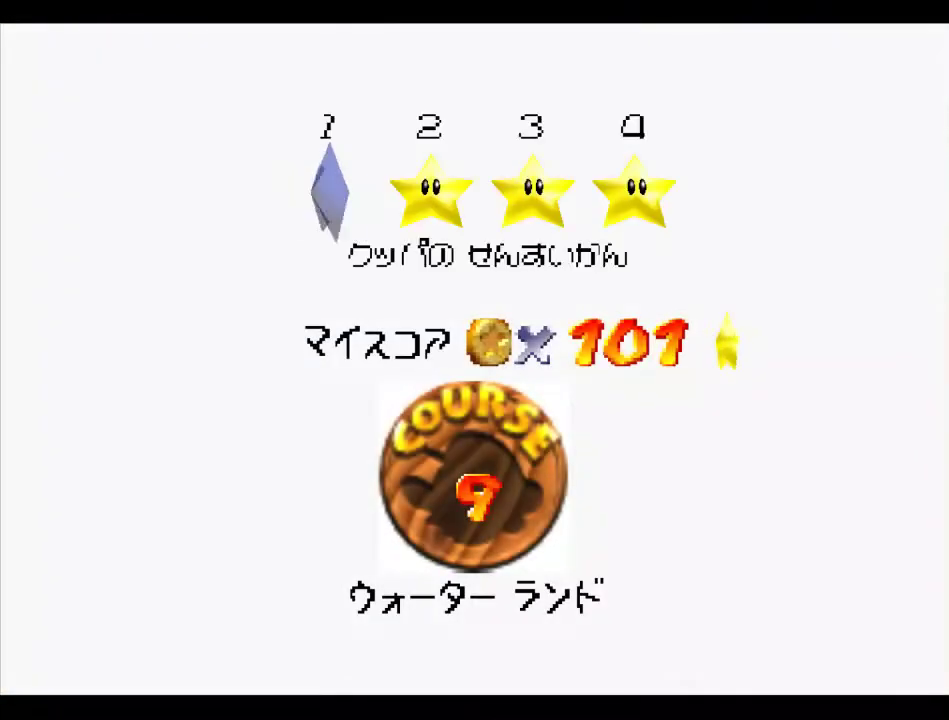
{"buttons": ["A", "B"], "left_stick": "center", "events": [[134, "B", "down"], [168, "A", "down"]]}
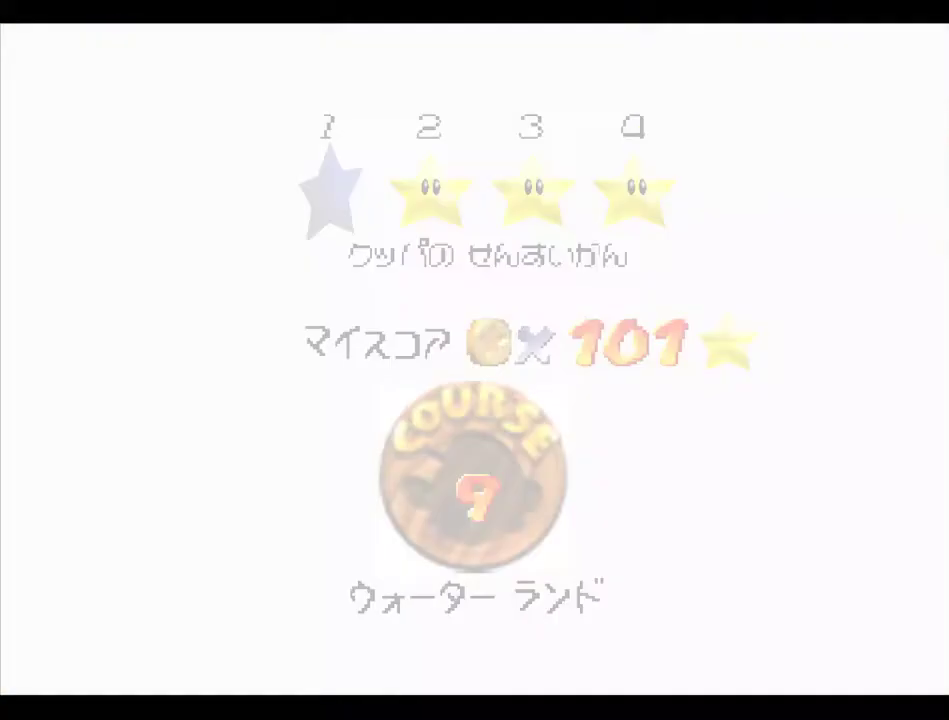
{"buttons": [], "left_stick": "center", "events": [[168, "A", "up"], [168, "B", "up"]]}
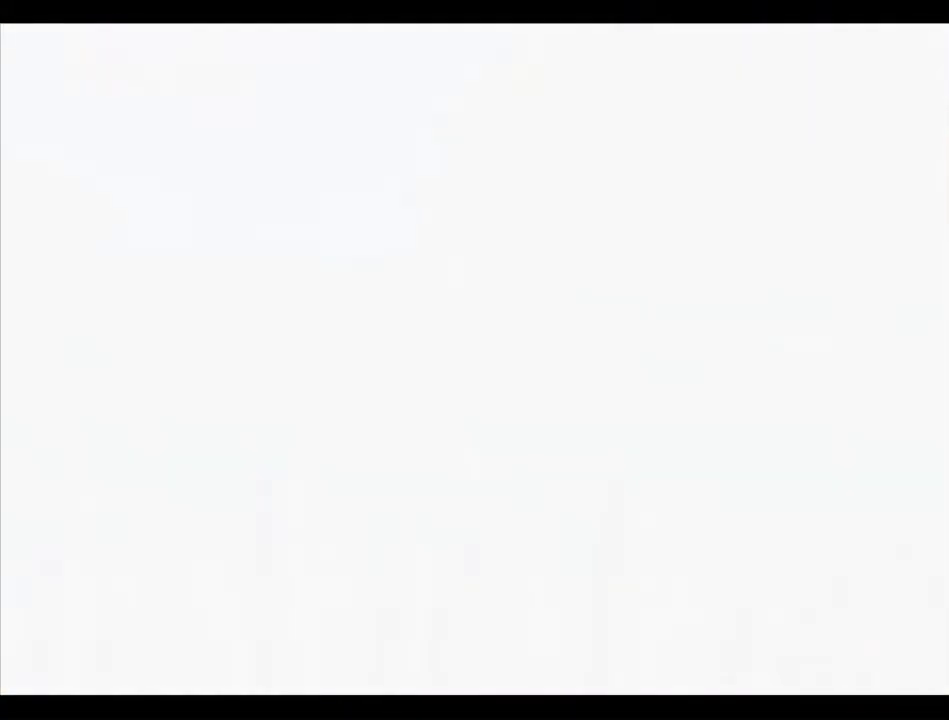
{"buttons": [], "left_stick": "center", "events": [[202, "C_DOWN", "down"], [270, "C_DOWN", "up"], [337, "C_RIGHT", "down"], [405, "C_RIGHT", "up"]]}
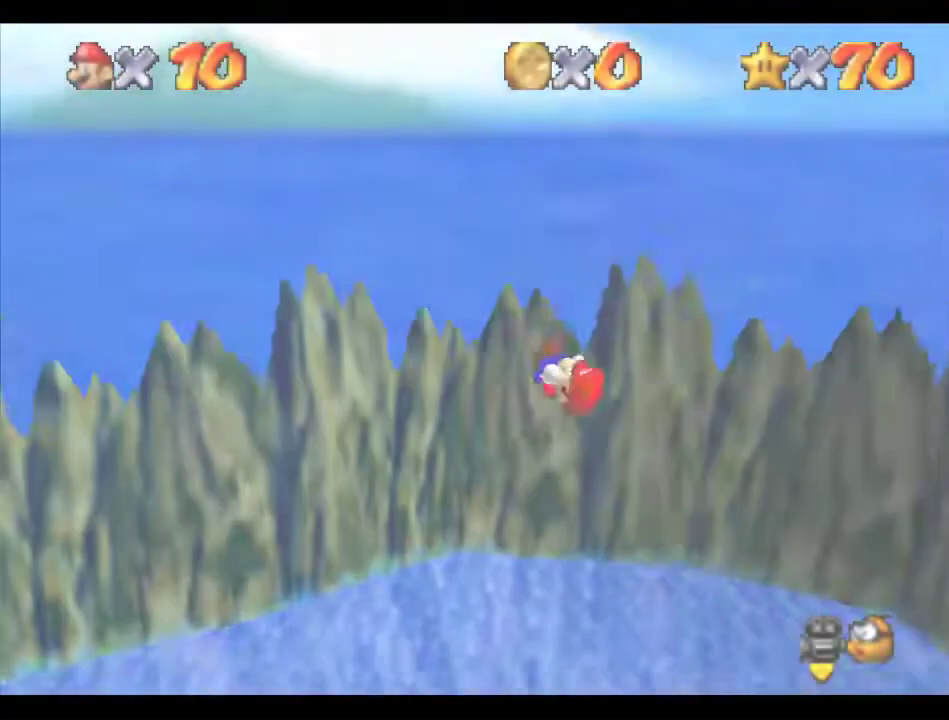
{"buttons": [], "left_stick": "center", "events": []}